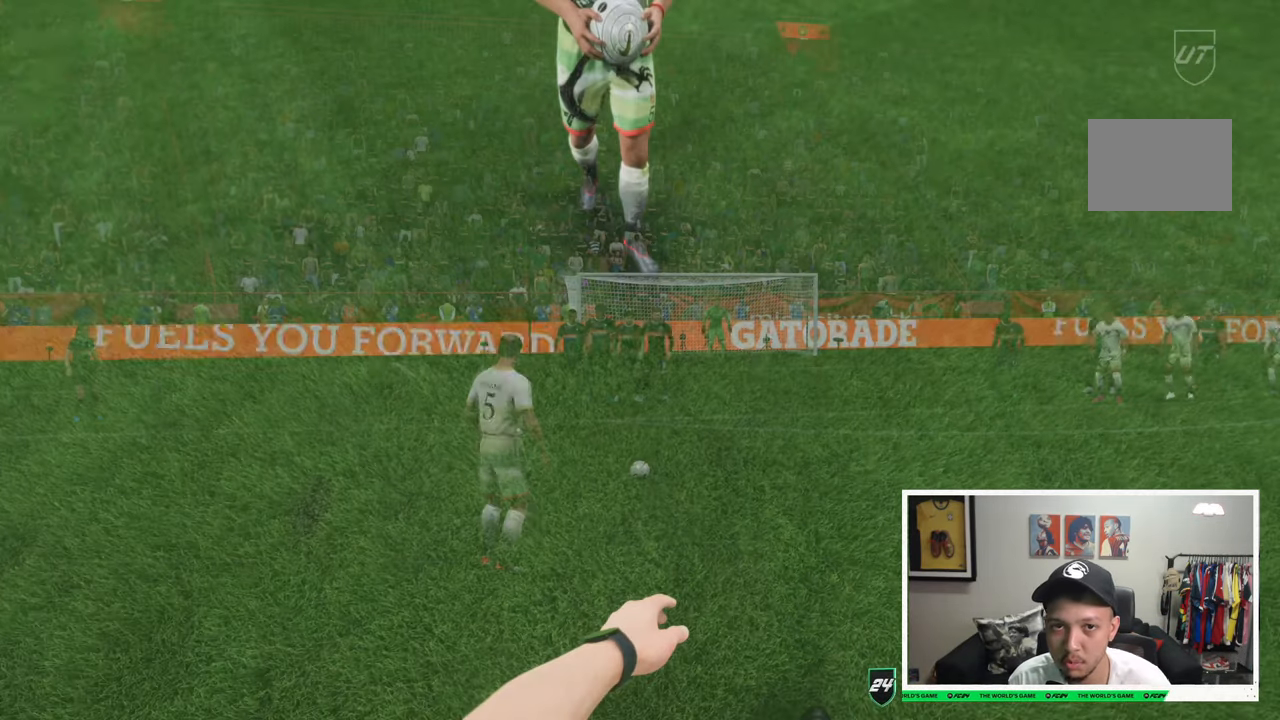
Gameplay with a controller (Xbox layout); each line is a JSON object with the inputs held at the frame after it (dt_ms = milliseconds from this image to that frame). "events" lists button and stick changes between this image and that frame as [ms after this image, input, new state], when the widget could be followed in between. Not read: L3 R3.
{"dt_ms": 500, "buttons": [], "left_stick": "center", "right_stick": "center", "events": []}
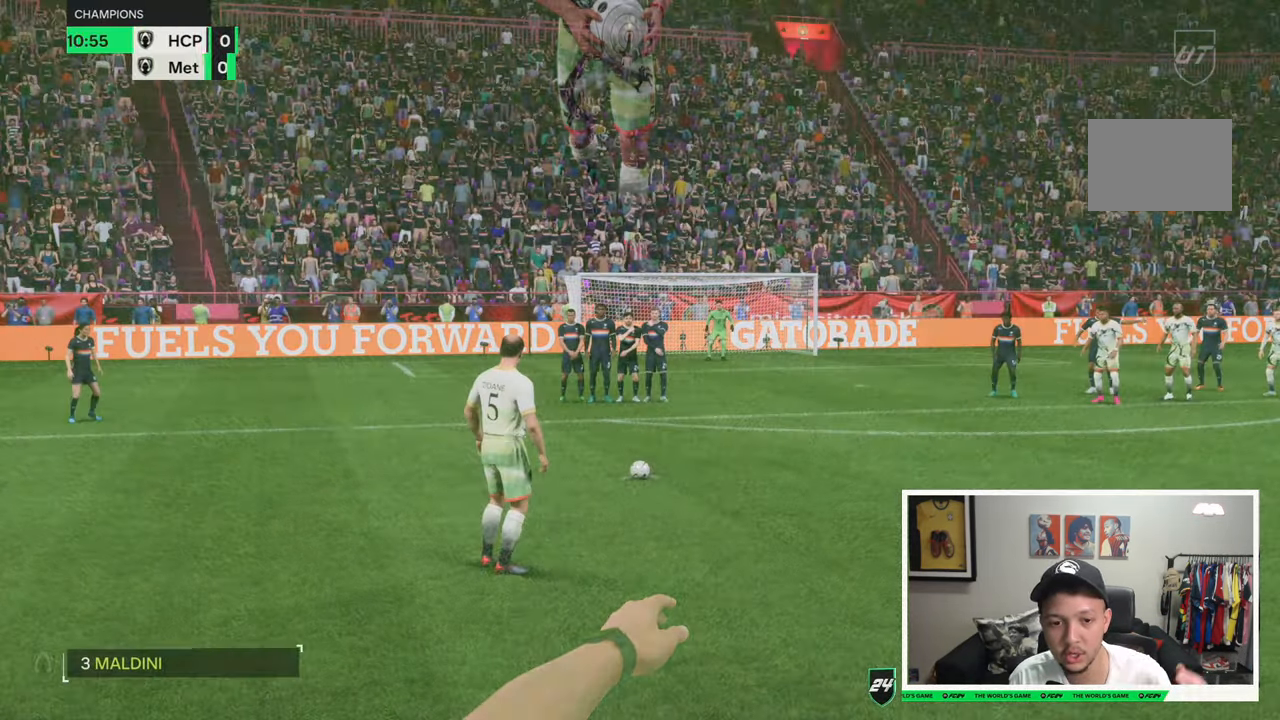
{"dt_ms": 500, "buttons": [], "left_stick": "center", "right_stick": "center", "events": []}
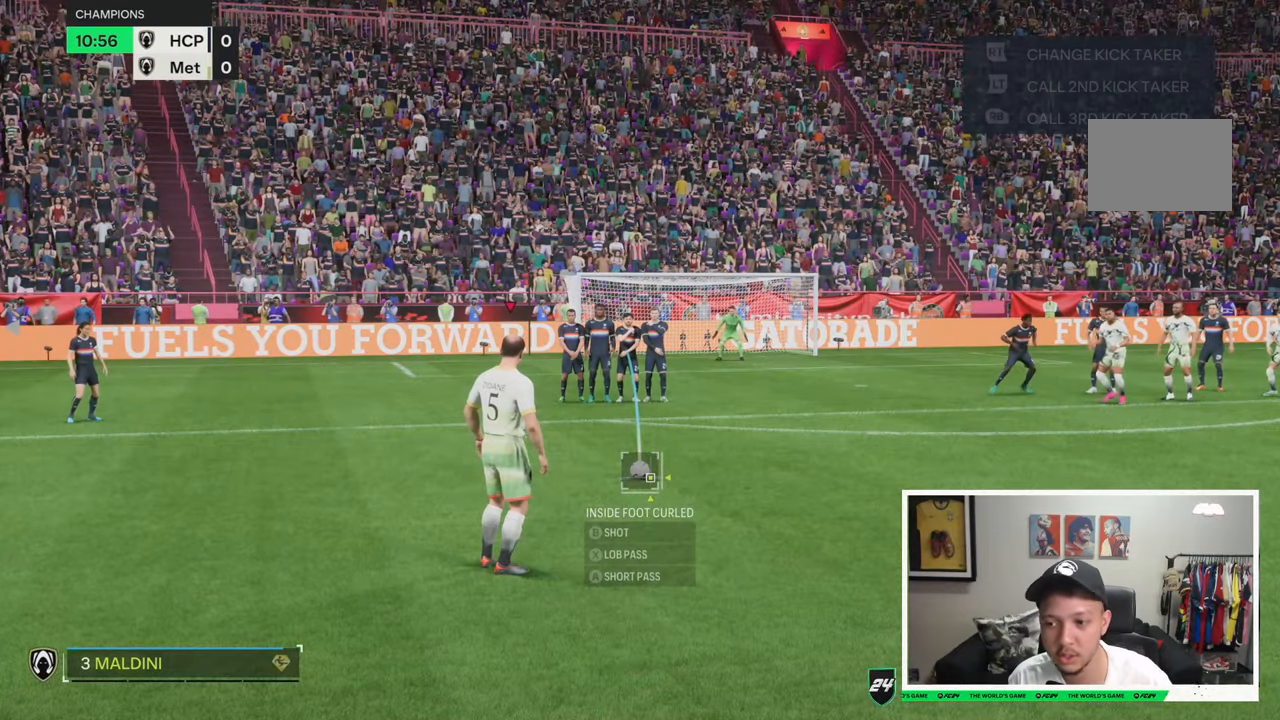
{"dt_ms": 500, "buttons": [], "left_stick": "center", "right_stick": "center", "events": []}
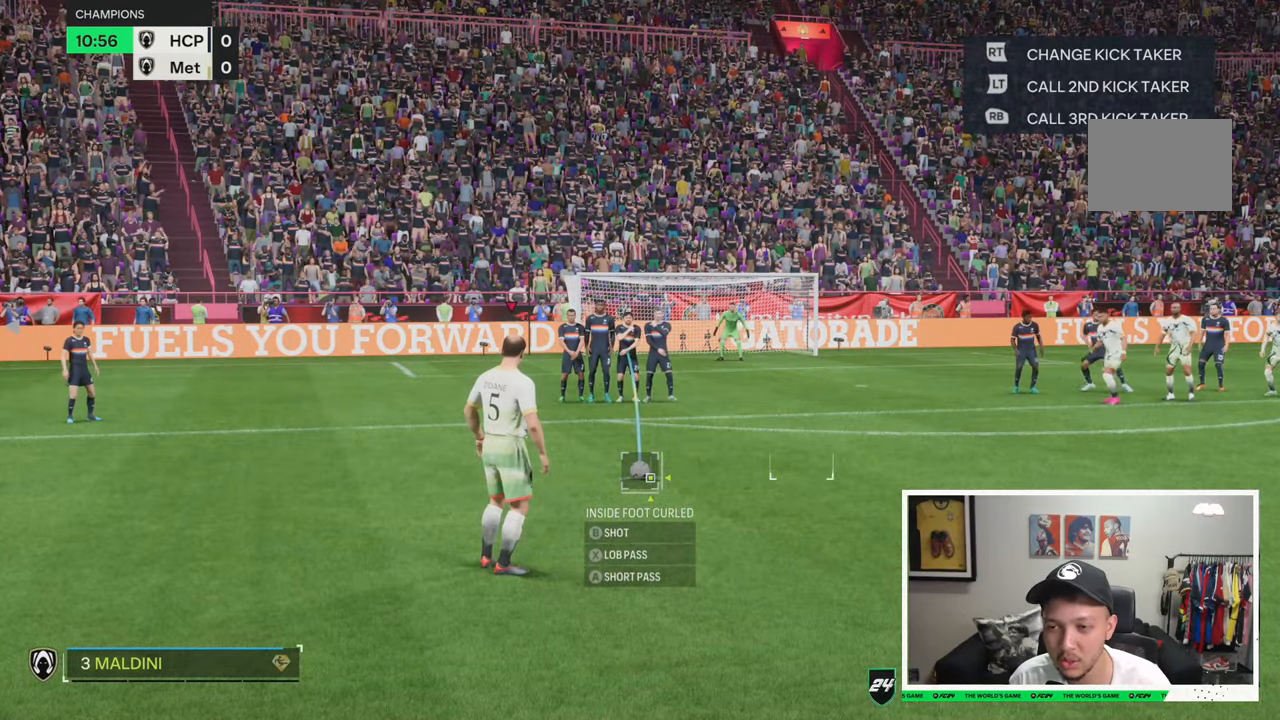
{"dt_ms": 500, "buttons": ["R2"], "left_stick": "center", "right_stick": "center", "events": [[133, "R2", "down"]]}
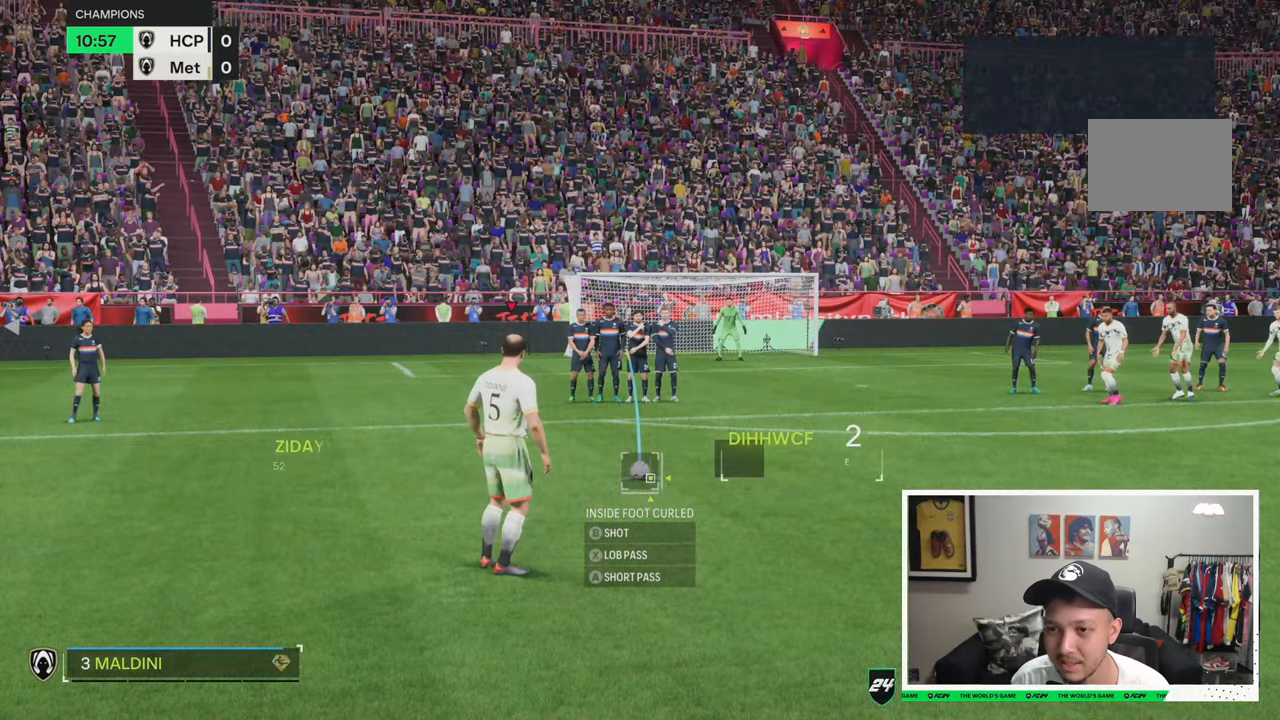
{"dt_ms": 500, "buttons": ["R2"], "left_stick": "center", "right_stick": "center", "events": []}
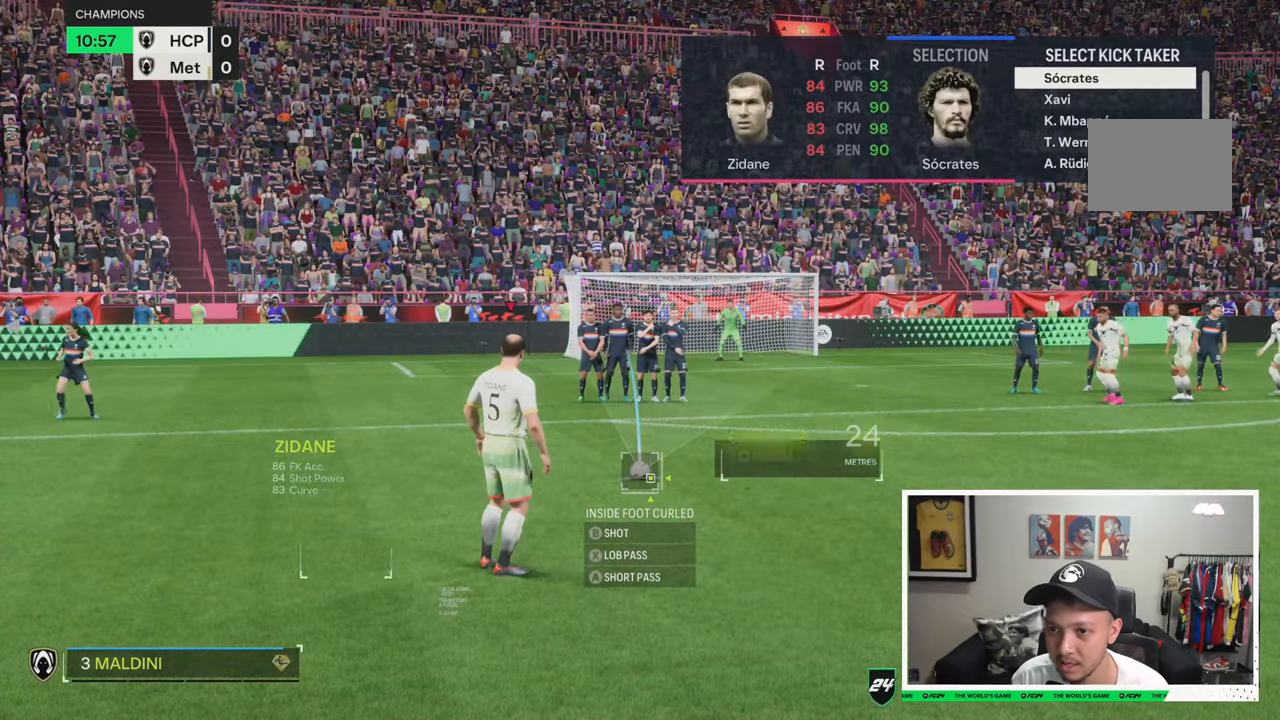
{"dt_ms": 500, "buttons": ["R2"], "left_stick": "center", "right_stick": "center", "events": []}
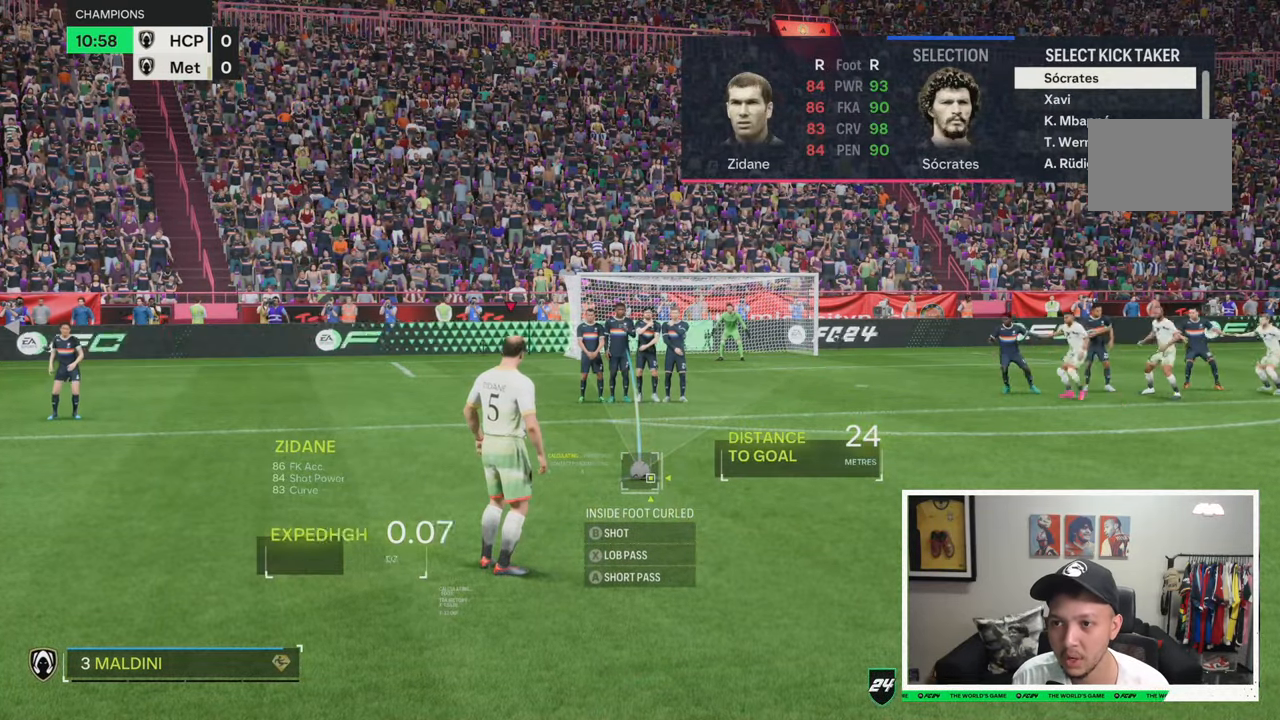
{"dt_ms": 500, "buttons": ["R2"], "left_stick": "center", "right_stick": "center", "events": []}
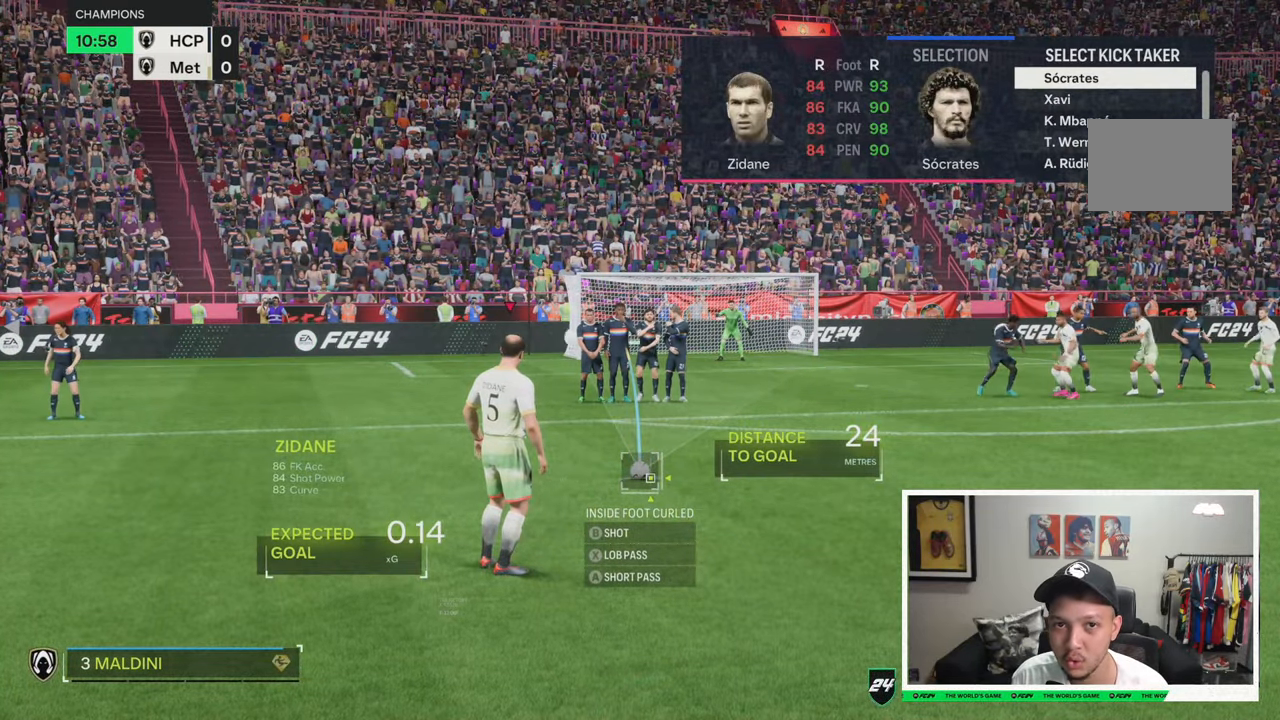
{"dt_ms": 500, "buttons": ["R2"], "left_stick": "center", "right_stick": "center", "events": [[166, "A", "down"], [333, "A", "up"], [366, "R2", "up"], [433, "R2", "down"]]}
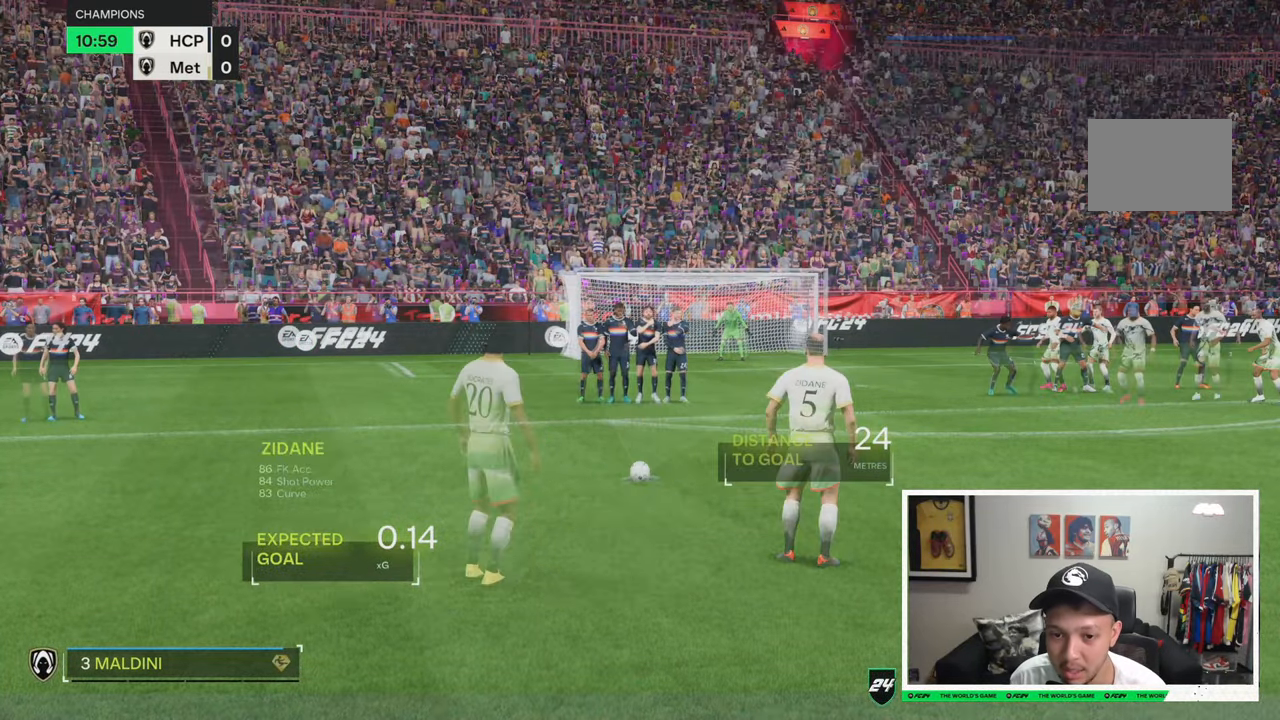
{"dt_ms": 500, "buttons": ["R2"], "left_stick": "center", "right_stick": "center", "events": []}
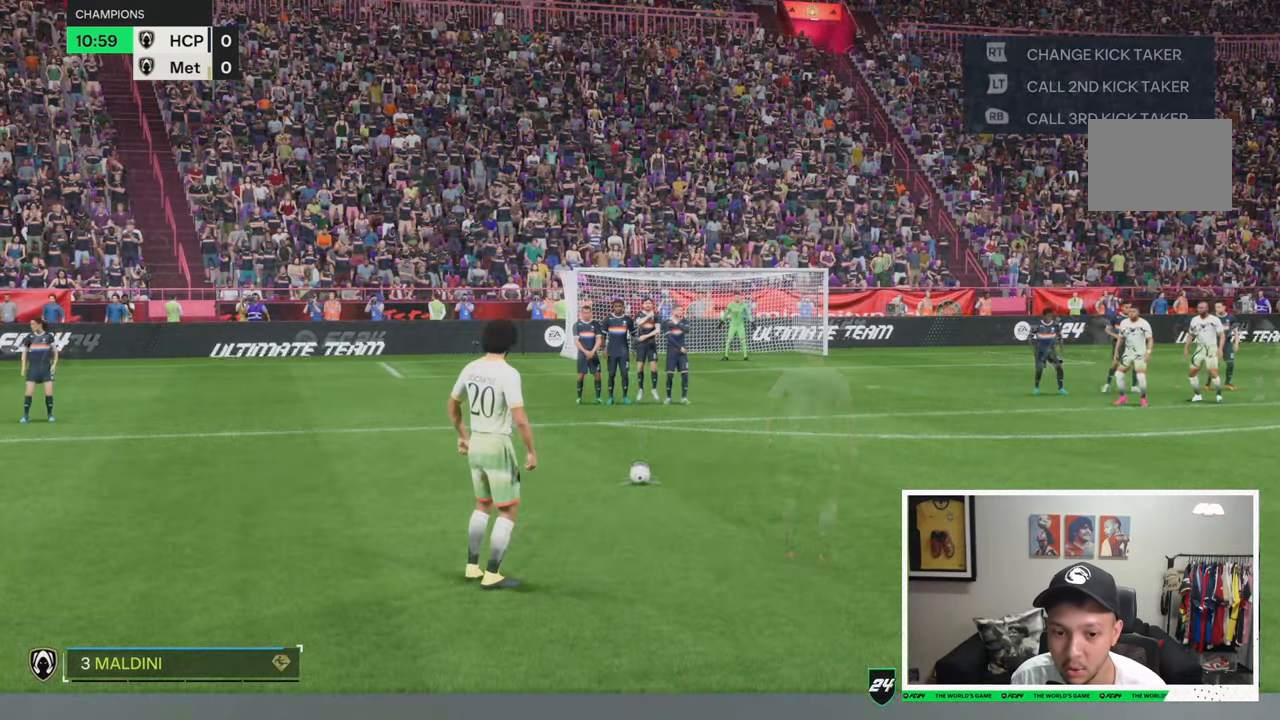
{"dt_ms": 500, "buttons": [], "left_stick": "left", "right_stick": "center", "events": [[50, "R2", "up"], [300, "left_stick", "left"]]}
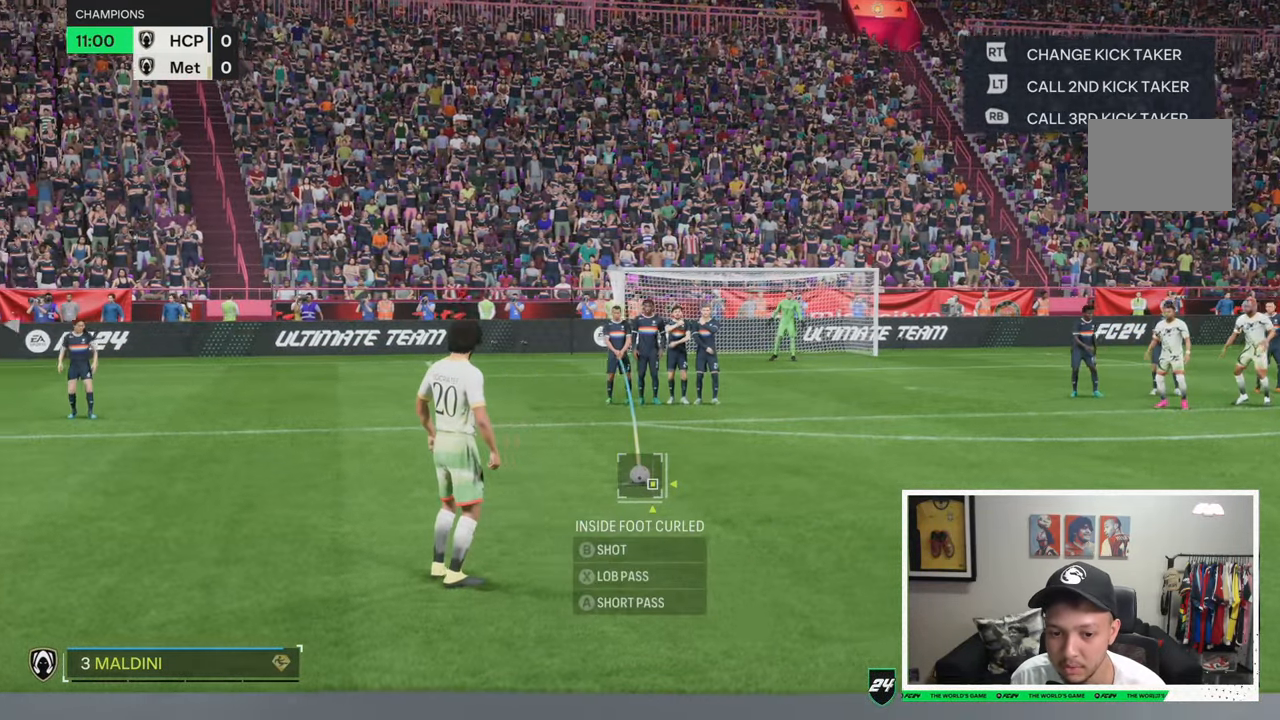
{"dt_ms": 500, "buttons": [], "left_stick": "center", "right_stick": "left", "events": [[133, "left_stick", "center"], [233, "right_stick", "left"]]}
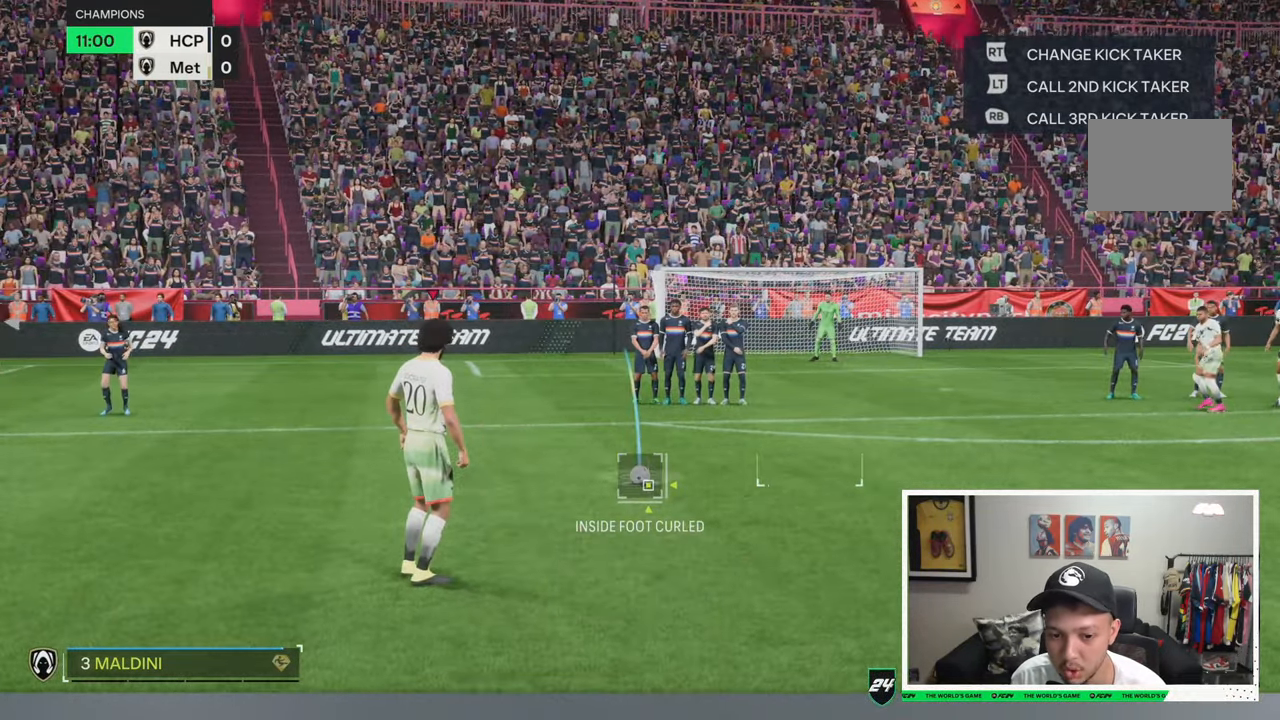
{"dt_ms": 500, "buttons": [], "left_stick": "center", "right_stick": "left", "events": []}
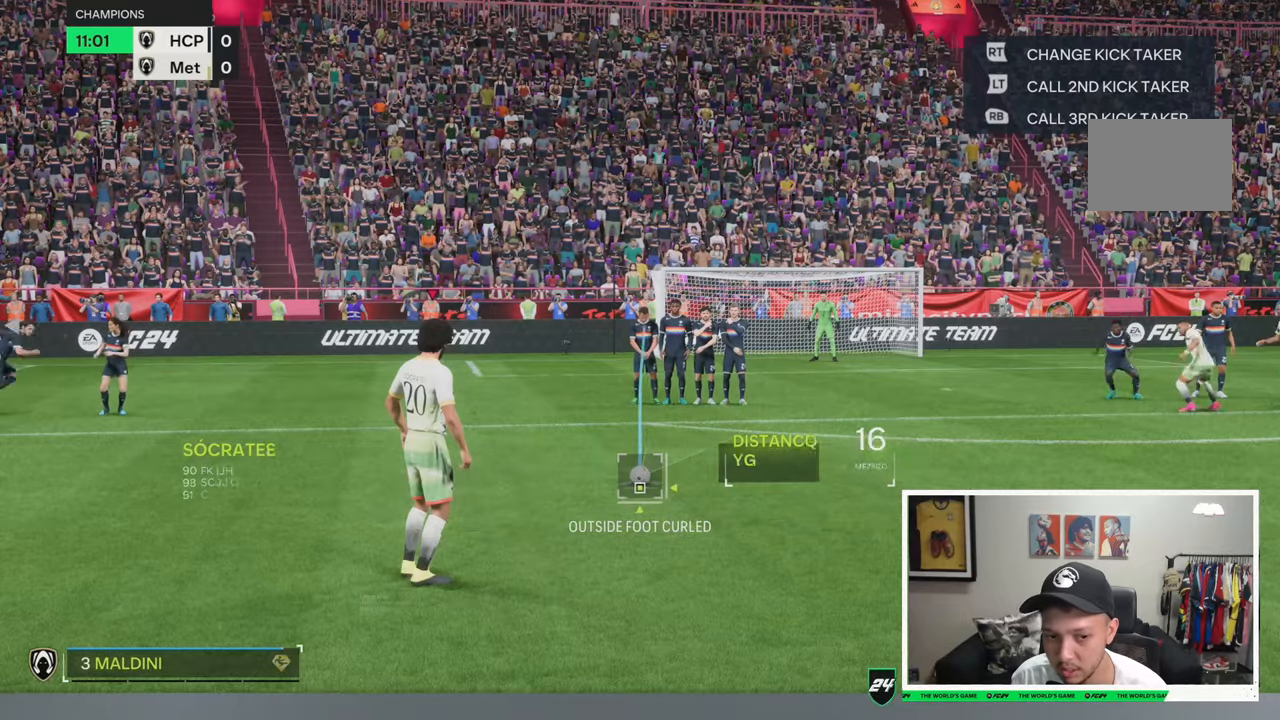
{"dt_ms": 1000, "buttons": ["B"], "left_stick": "center", "right_stick": "center"}
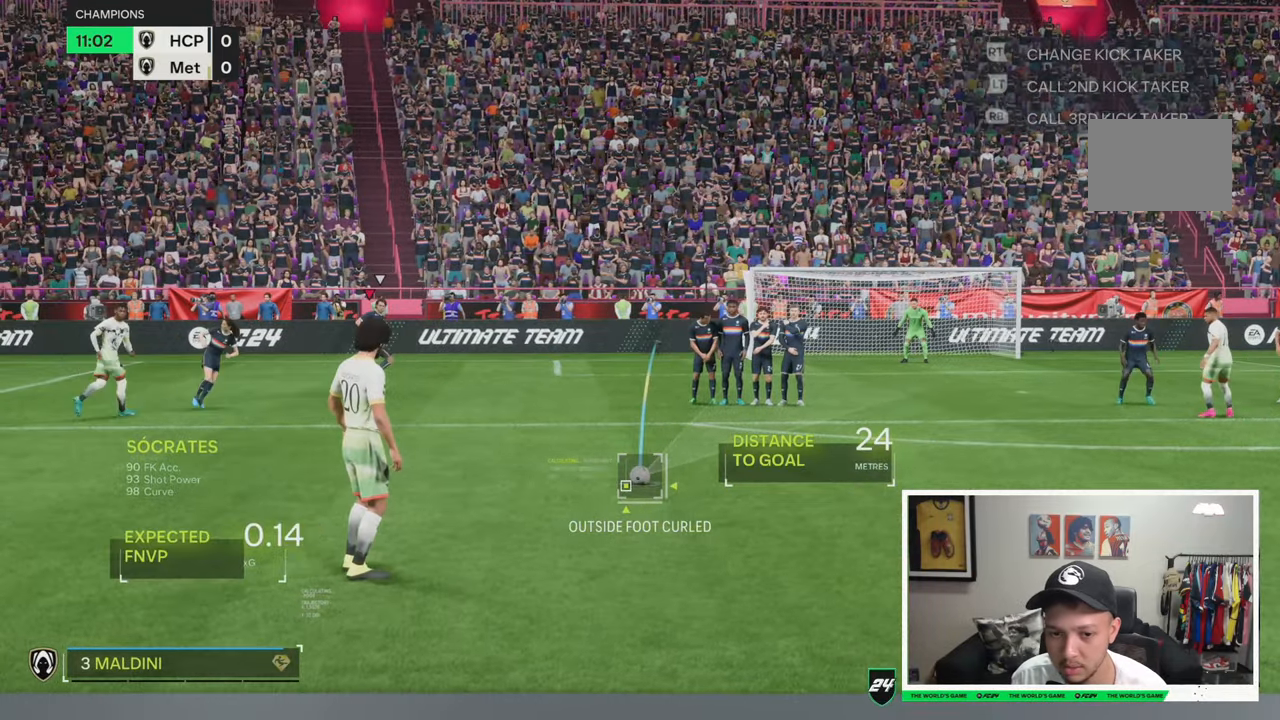
{"dt_ms": 500, "buttons": [], "left_stick": "right", "right_stick": "center", "events": [[233, "B", "up"], [433, "left_stick", "right"]]}
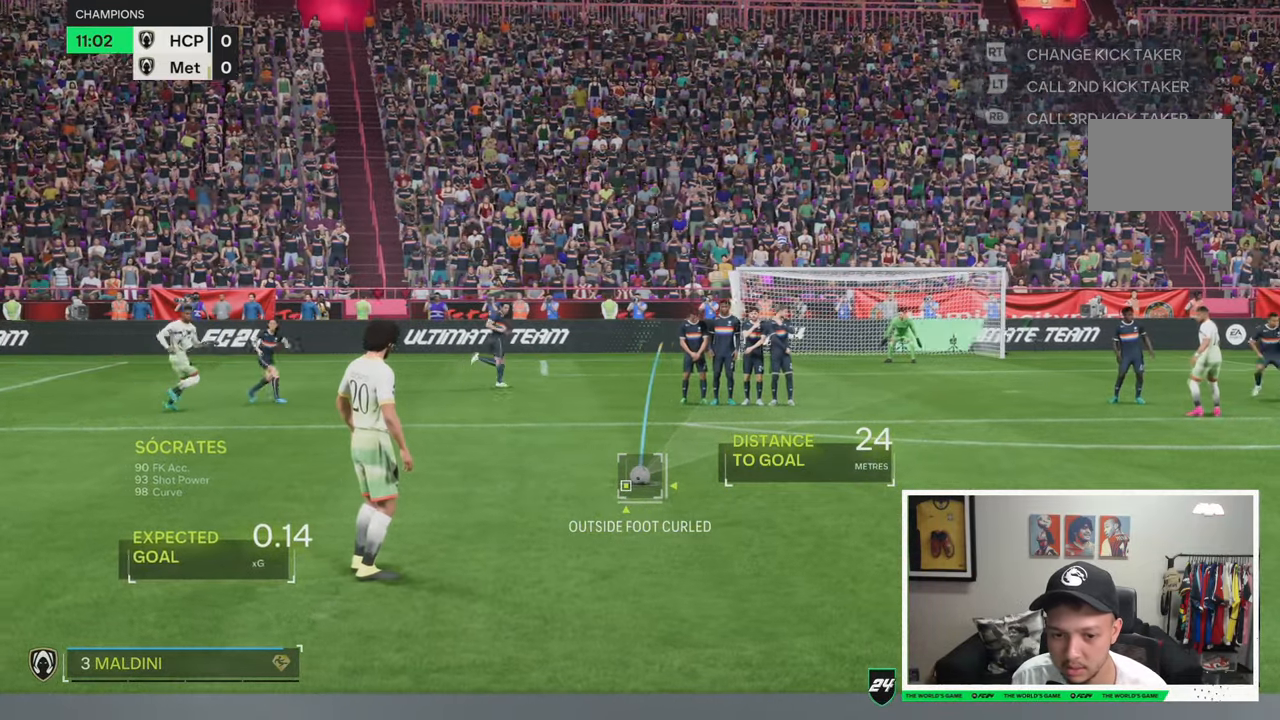
{"dt_ms": 500, "buttons": [], "left_stick": "center", "right_stick": "center", "events": [[100, "left_stick", "center"], [300, "right_stick", "down"], [500, "right_stick", "center"]]}
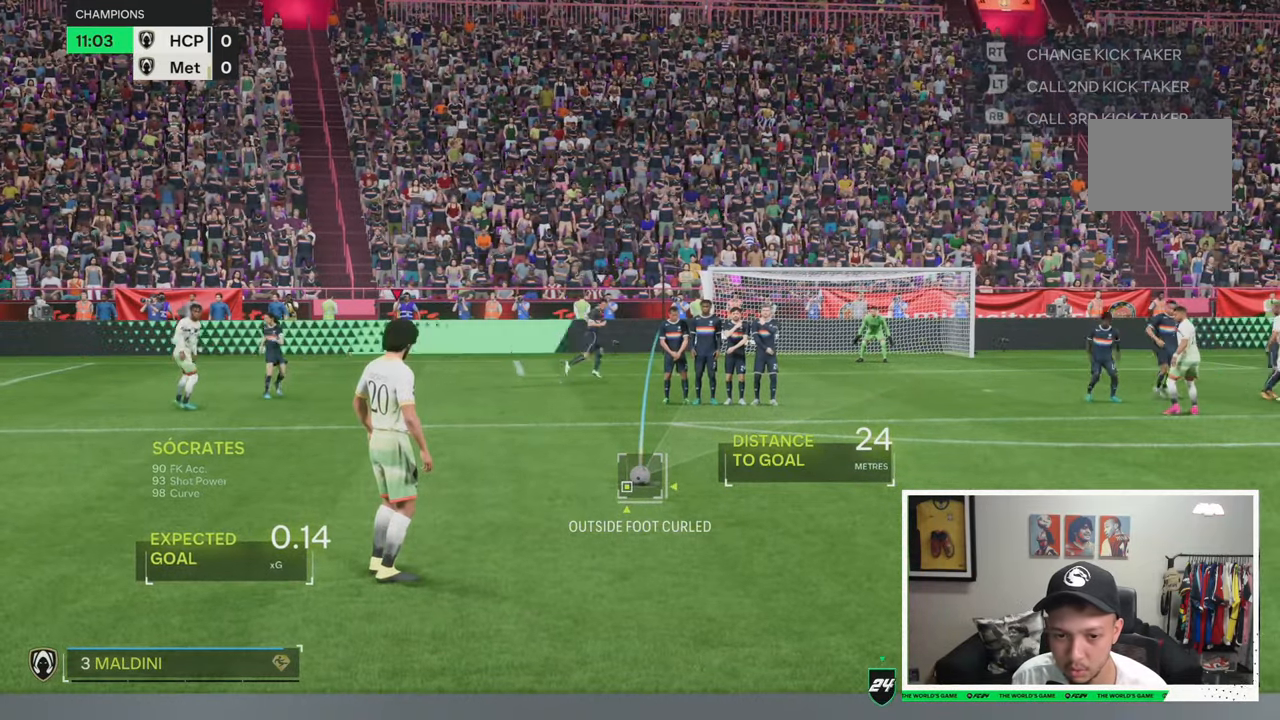
{"dt_ms": 500, "buttons": [], "left_stick": "center", "right_stick": "center", "events": []}
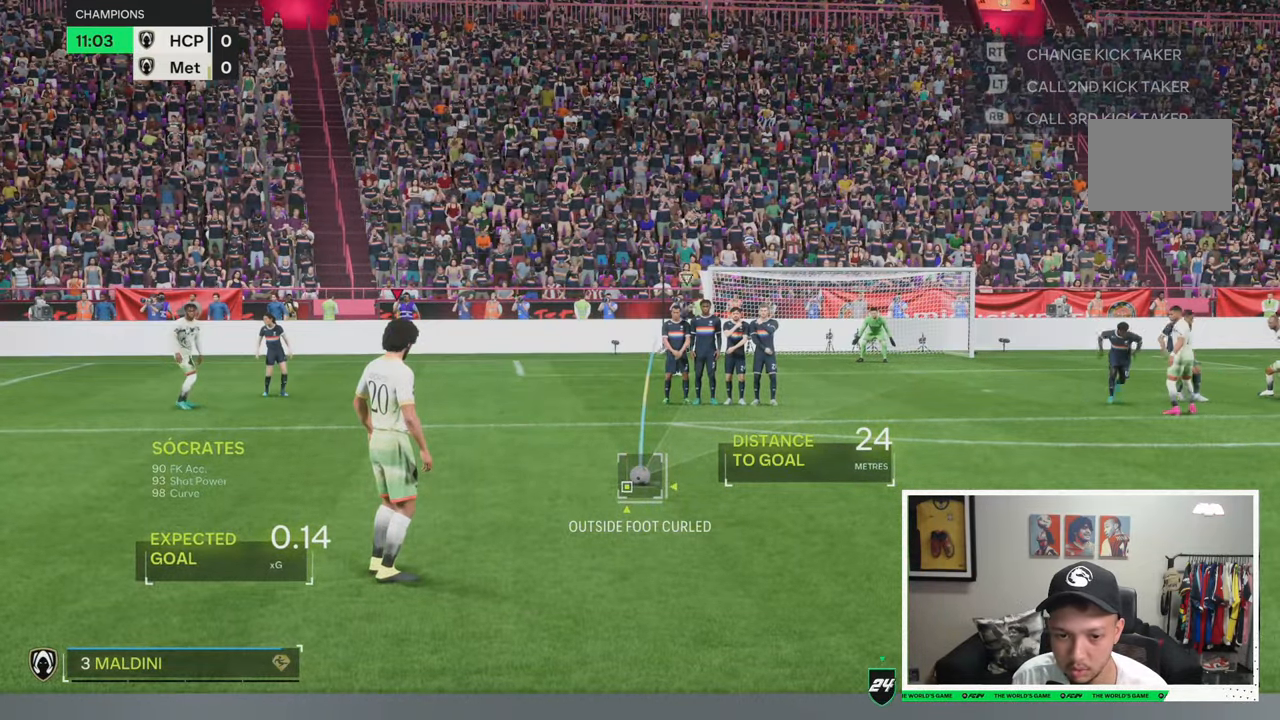
{"dt_ms": 500, "buttons": [], "left_stick": "up", "right_stick": "center", "events": [[333, "left_stick", "up"]]}
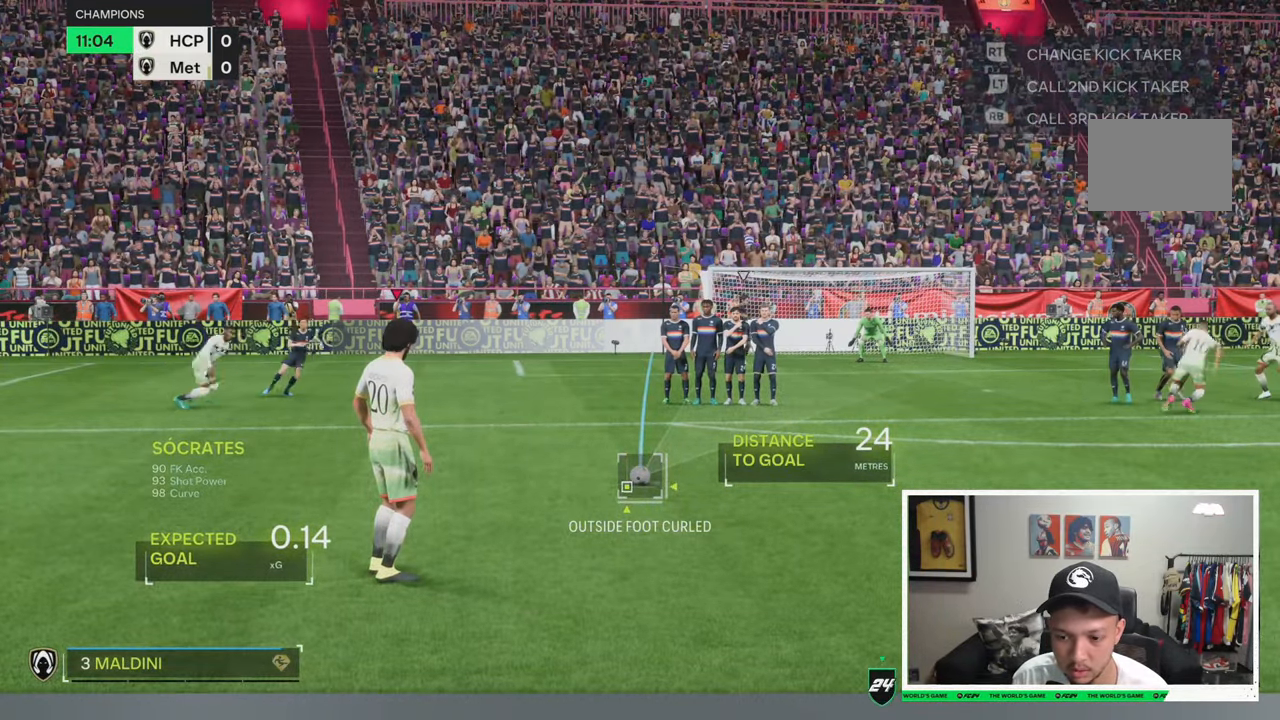
{"dt_ms": 500, "buttons": [], "left_stick": "up", "right_stick": "center", "events": []}
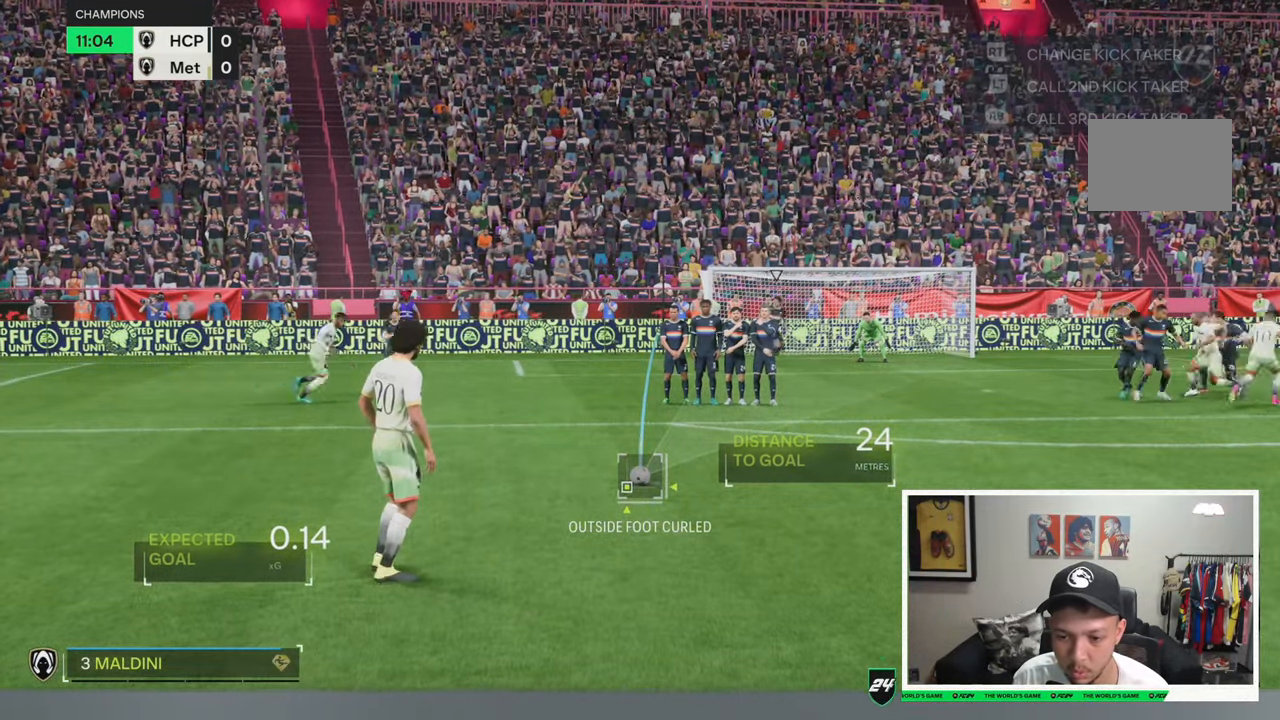
{"dt_ms": 500, "buttons": [], "left_stick": "up", "right_stick": "center", "events": []}
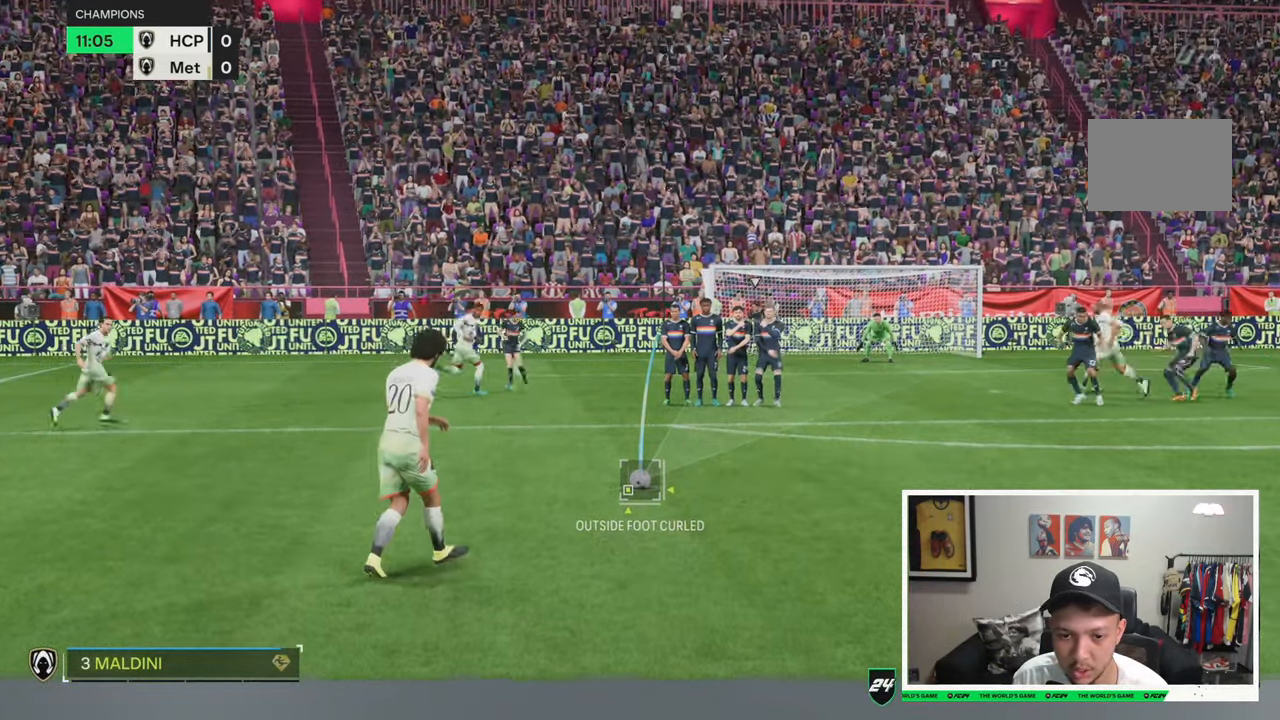
{"dt_ms": 500, "buttons": [], "left_stick": "up", "right_stick": "center", "events": []}
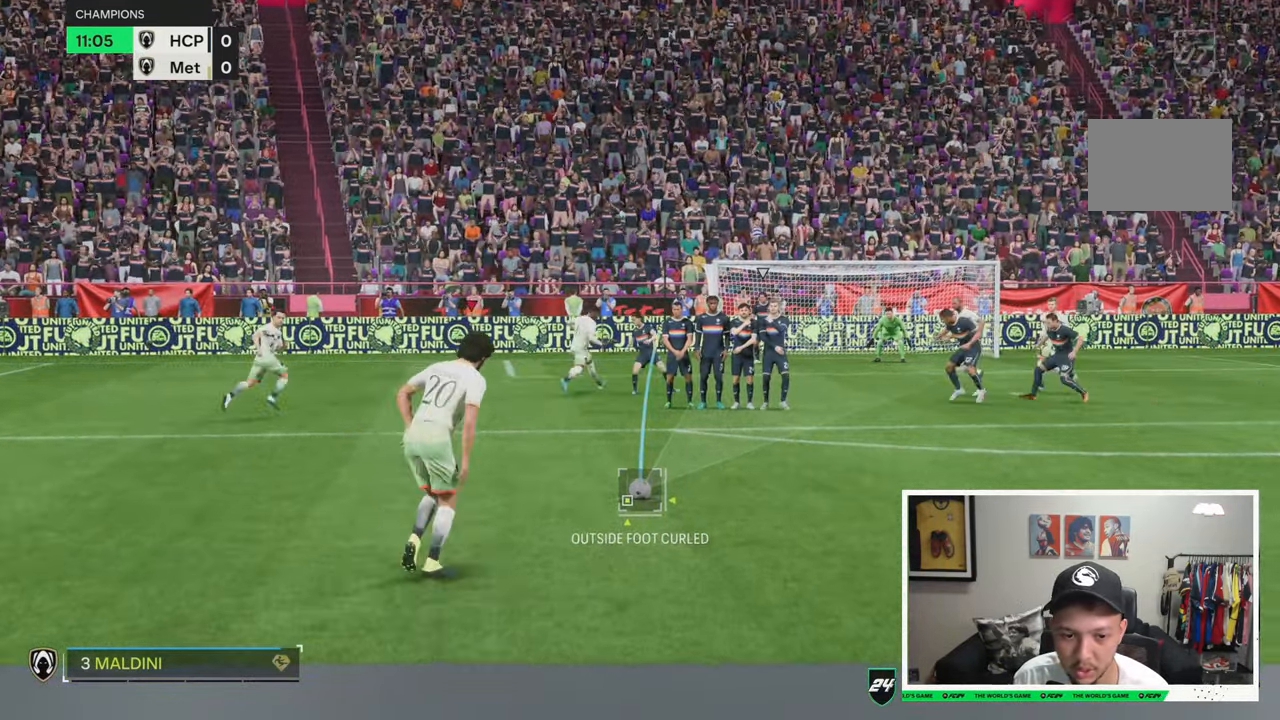
{"dt_ms": 500, "buttons": [], "left_stick": "up", "right_stick": "center", "events": []}
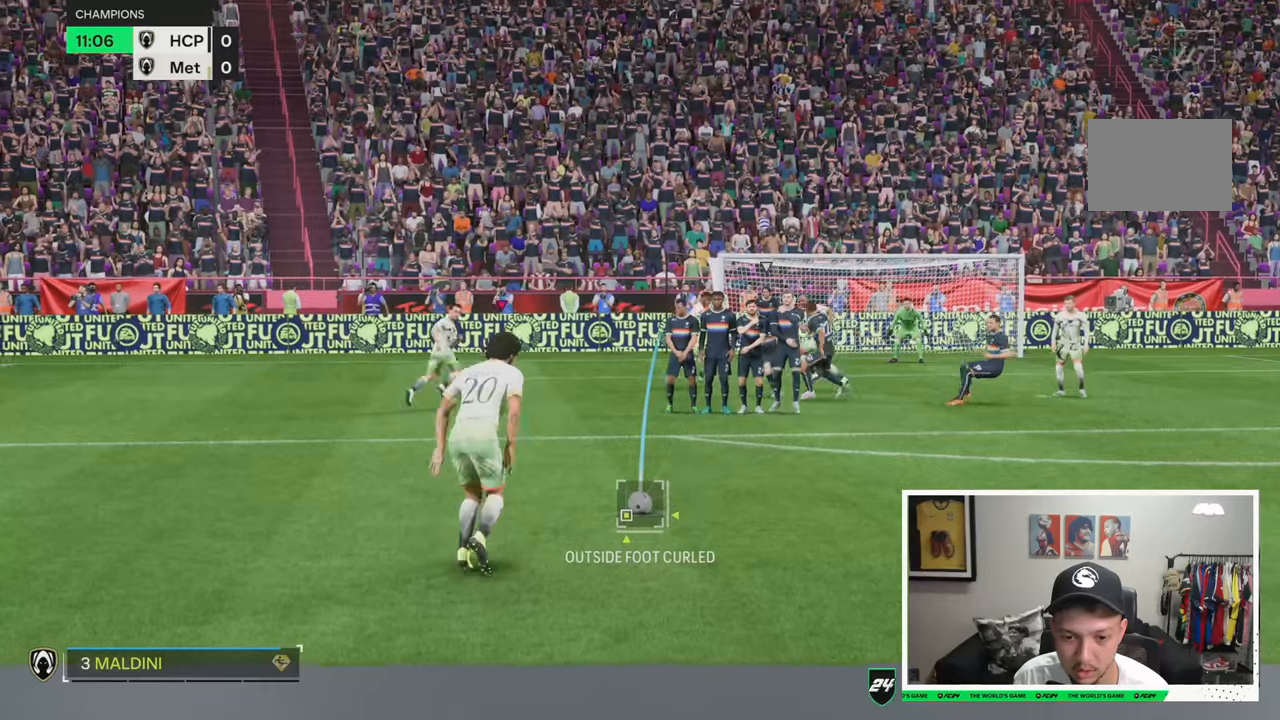
{"dt_ms": 500, "buttons": [], "left_stick": "up", "right_stick": "center", "events": []}
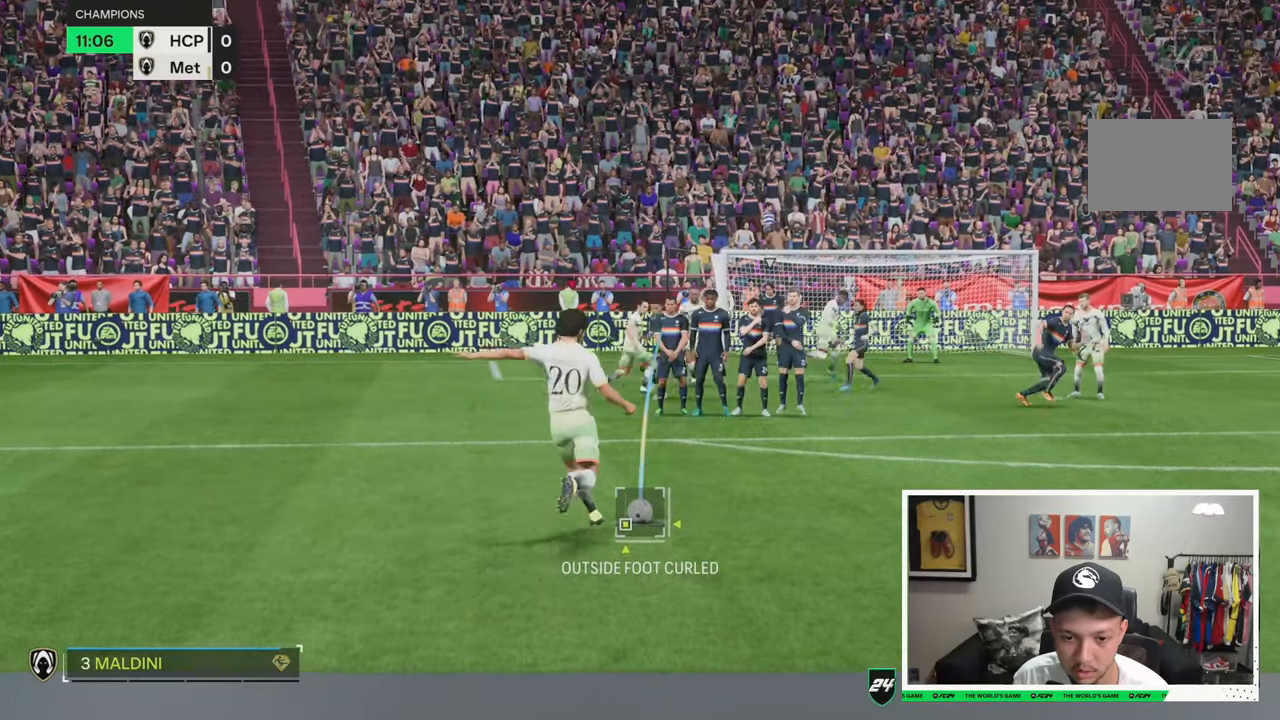
{"dt_ms": 500, "buttons": [], "left_stick": "up", "right_stick": "center", "events": []}
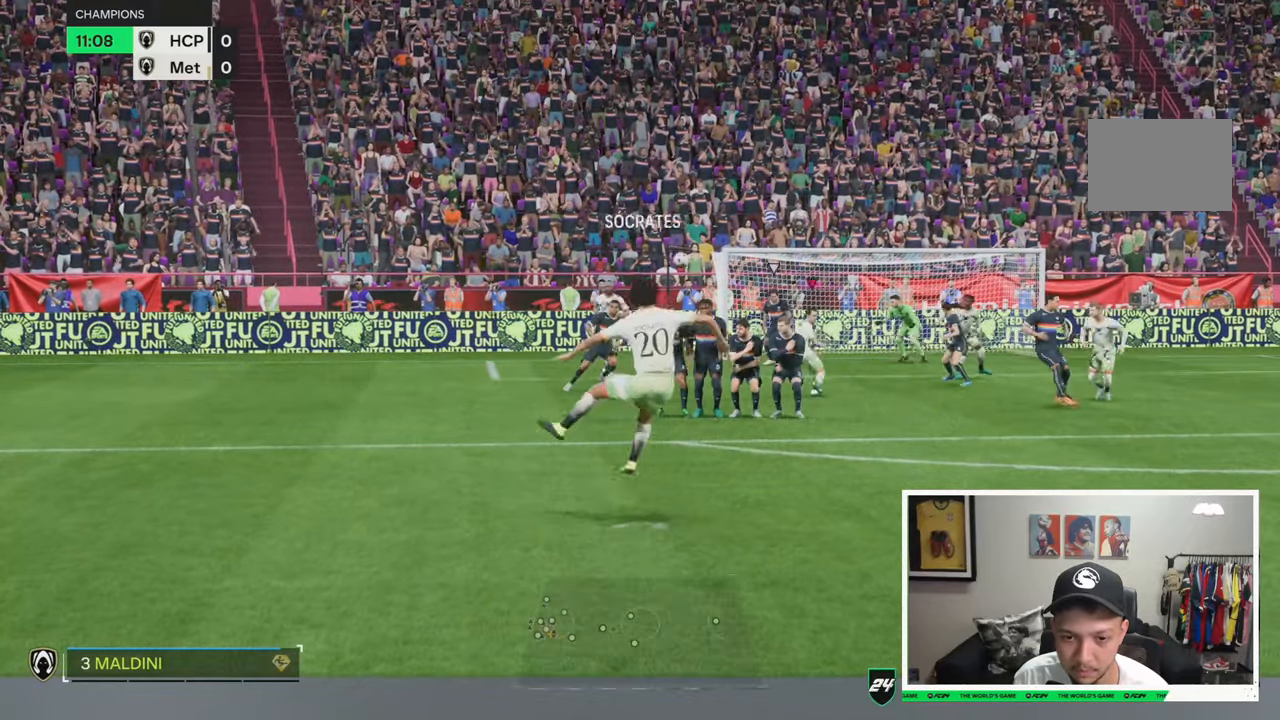
{"dt_ms": 500, "buttons": [], "left_stick": "down", "right_stick": "center", "events": [[66, "left_stick", "up-right"], [233, "left_stick", "right"], [333, "left_stick", "down-right"], [466, "left_stick", "down"]]}
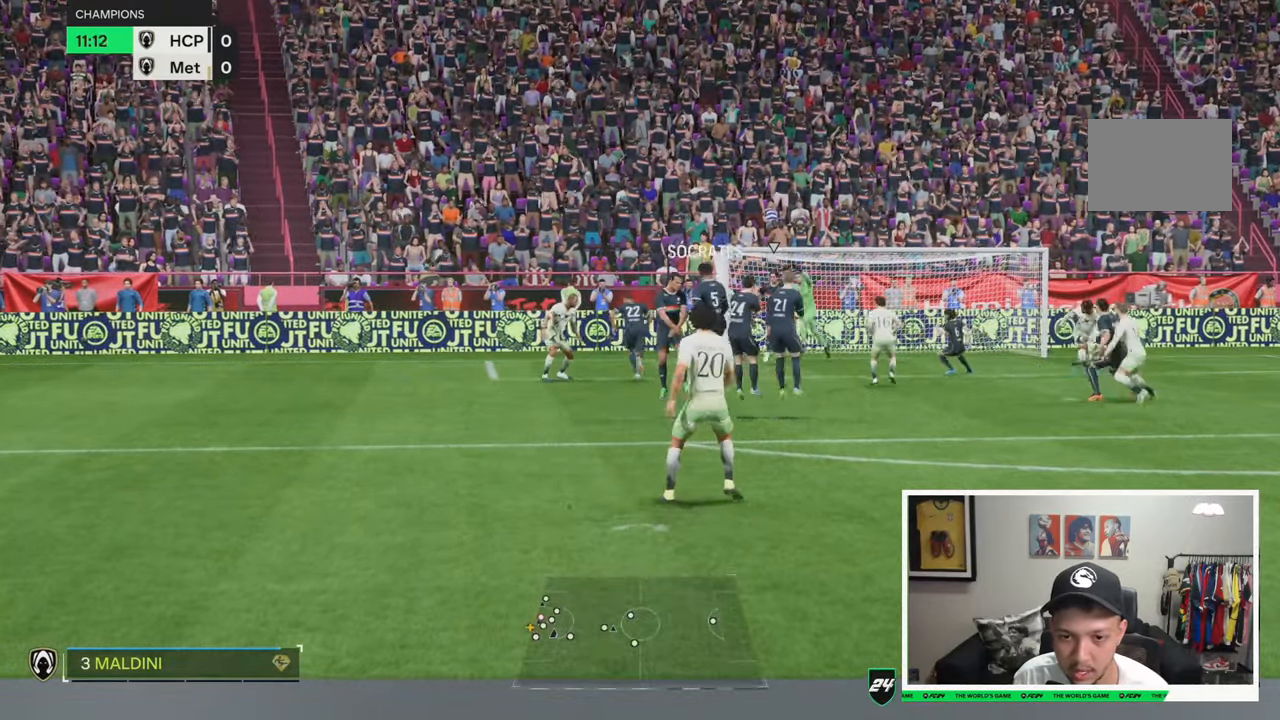
{"dt_ms": 500, "buttons": [], "left_stick": "down", "right_stick": "center", "events": []}
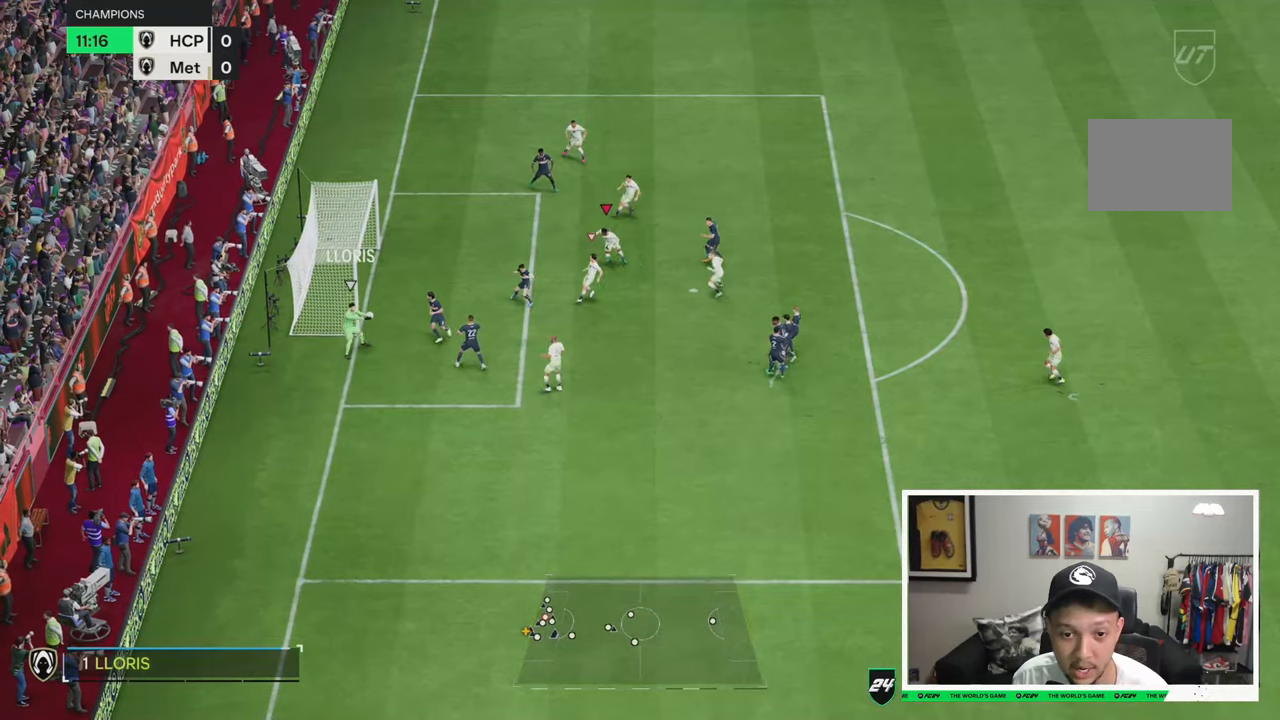
{"dt_ms": 500, "buttons": [], "left_stick": "down-right", "right_stick": "center", "events": [[483, "left_stick", "down-right"]]}
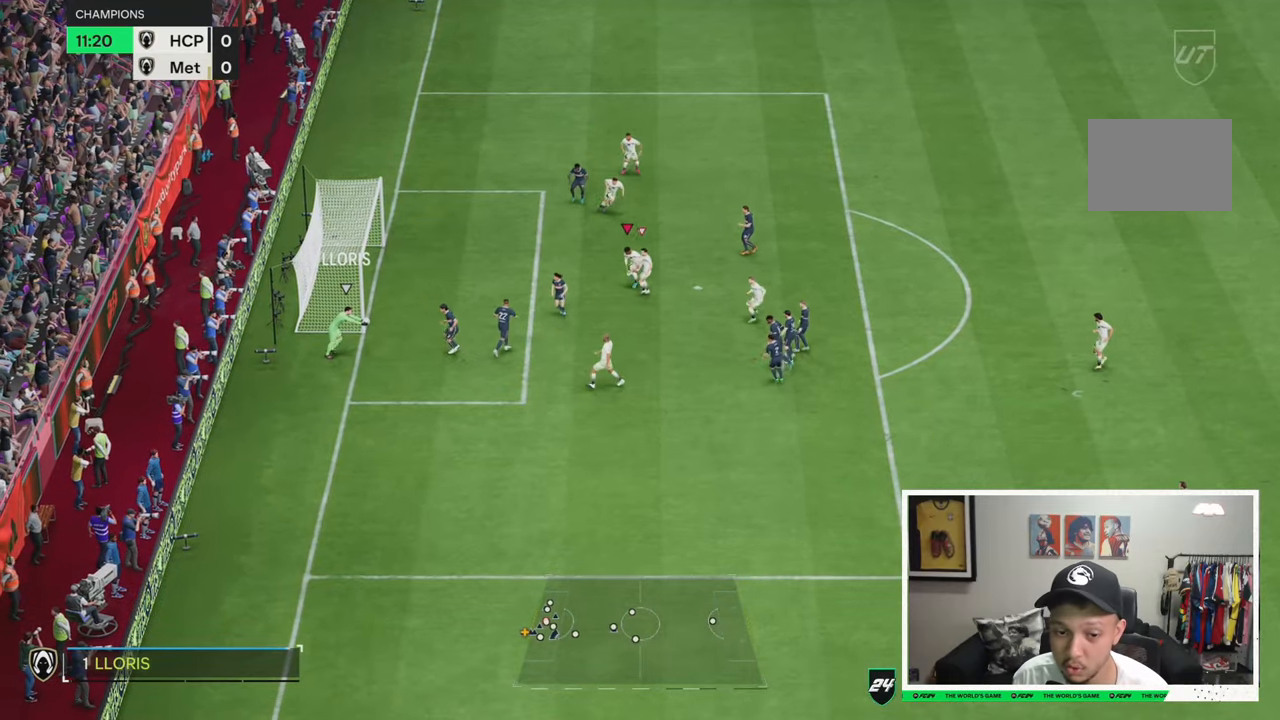
{"dt_ms": 500, "buttons": [], "left_stick": "down-right", "right_stick": "center", "events": [[283, "right_stick", "down-left"], [316, "left_stick", "right"], [450, "right_stick", "center"], [483, "left_stick", "down-right"]]}
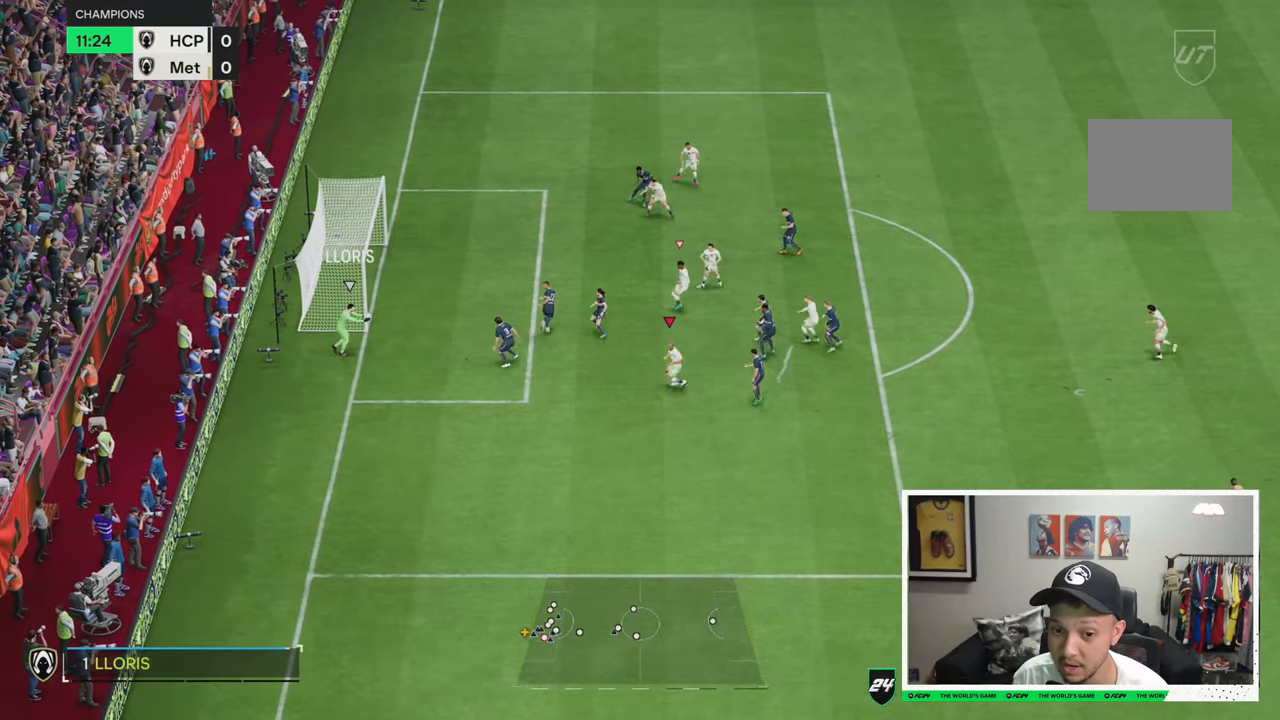
{"dt_ms": 500, "buttons": [], "left_stick": "down-right", "right_stick": "center", "events": []}
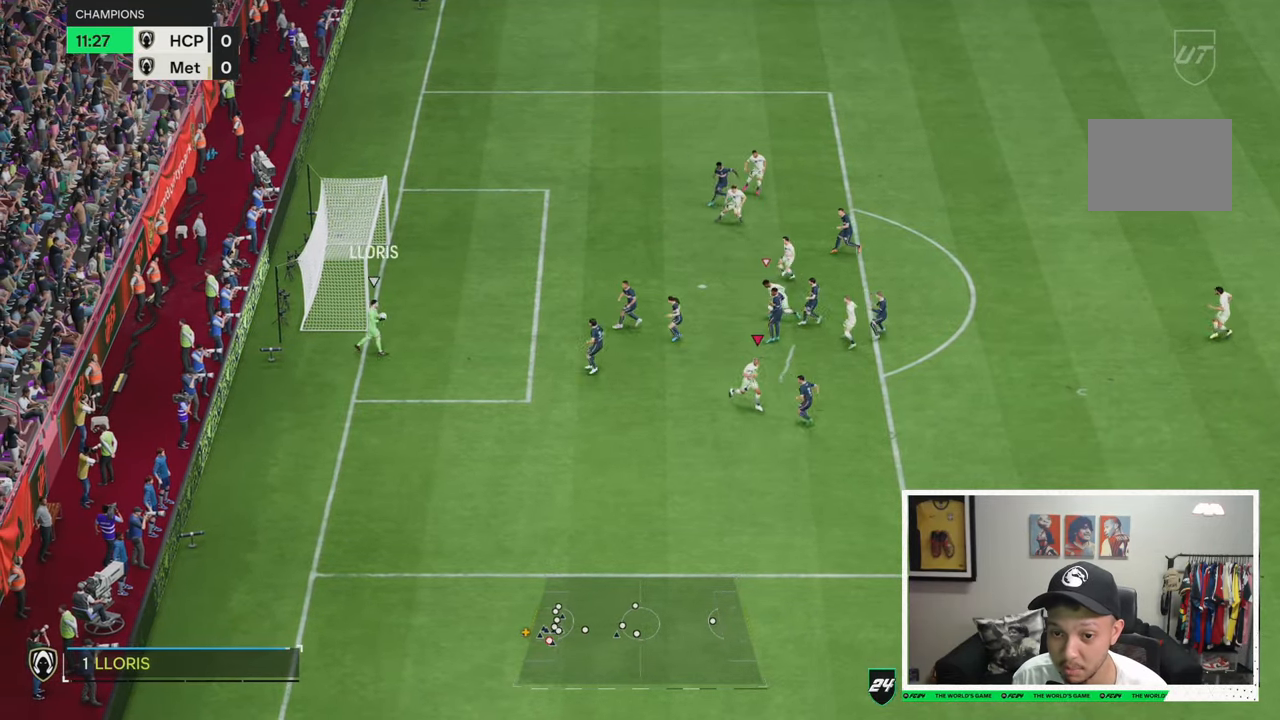
{"dt_ms": 500, "buttons": [], "left_stick": "right", "right_stick": "center", "events": [[183, "right_stick", "up"], [266, "left_stick", "right"], [400, "right_stick", "center"]]}